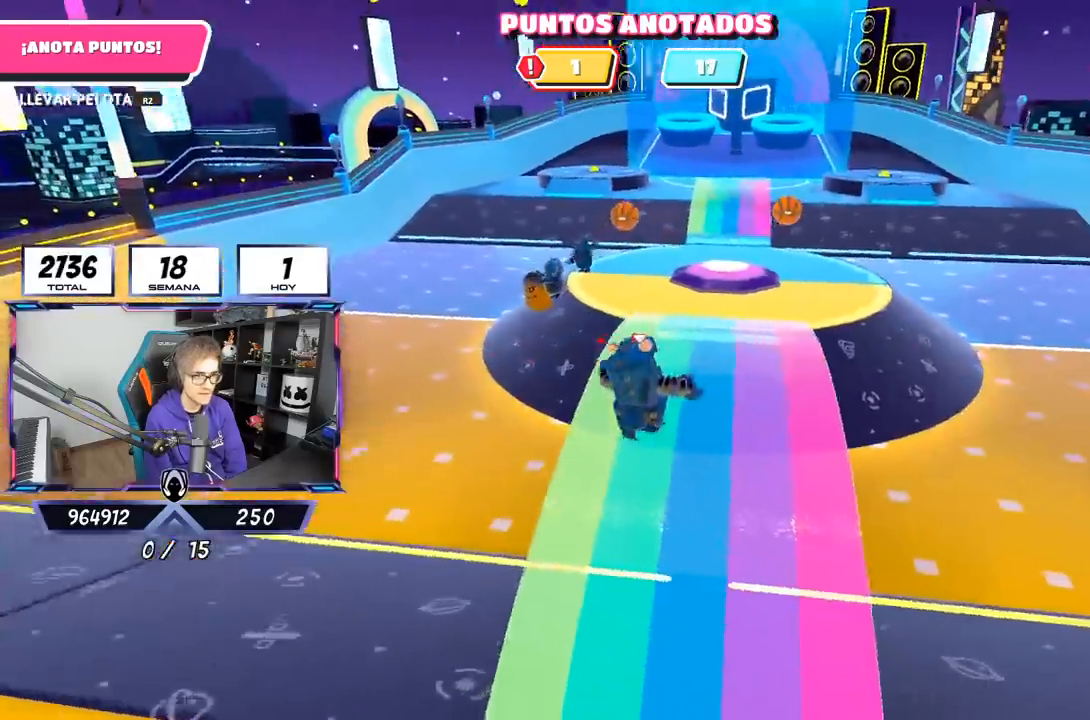
Gameplay with a controller (PlayStation layout); each line is a JSON object with the inputs held at the frame after it. "events" lists button and stick changes between this image and that frame as [ms after this image, input, new state], when the widget could be followed in between. Not read: R1.
{"buttons": [], "left_stick": "up", "right_stick": "down", "events": [[483, "right_stick", "down"]]}
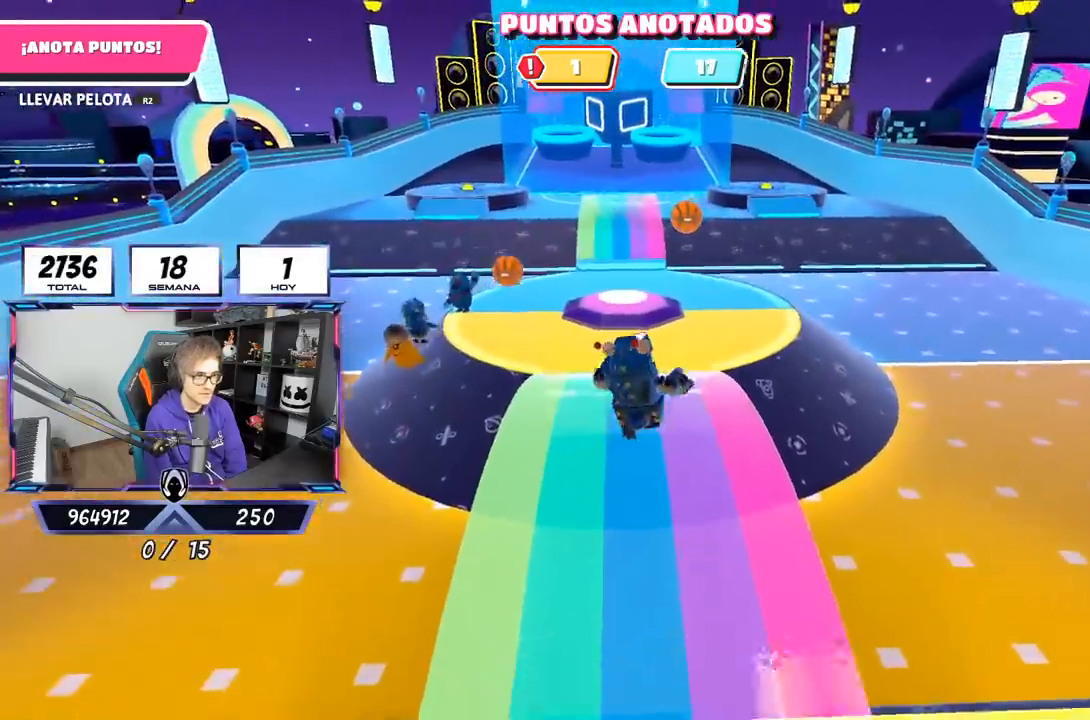
{"buttons": [], "left_stick": "up", "right_stick": "center", "events": [[200, "right_stick", "center"]]}
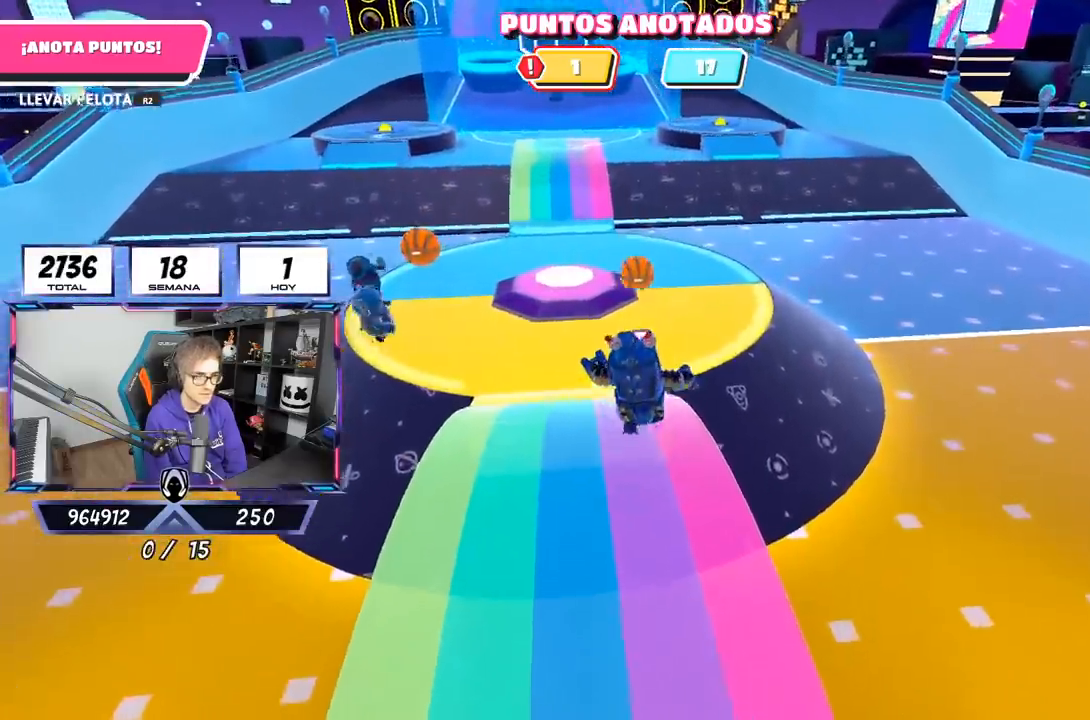
{"buttons": [], "left_stick": "up-right", "right_stick": "center", "events": [[467, "left_stick", "up-right"]]}
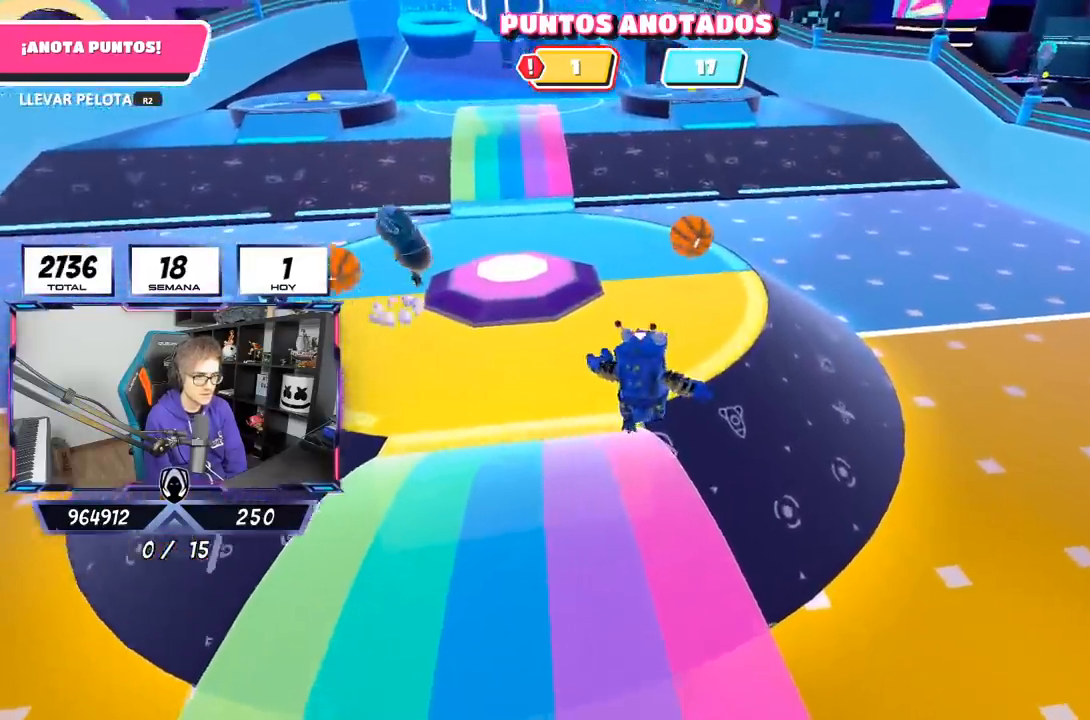
{"buttons": [], "left_stick": "up-right", "right_stick": "center", "events": []}
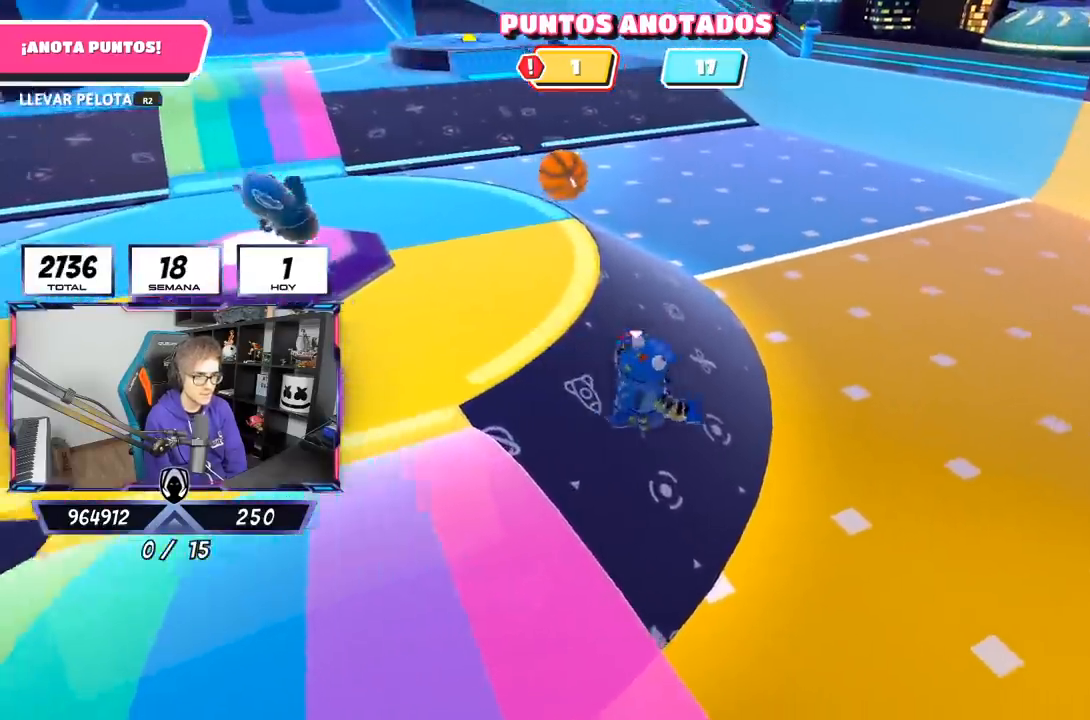
{"buttons": [], "left_stick": "up", "right_stick": "down-left", "events": [[50, "right_stick", "down-left"], [67, "left_stick", "up"]]}
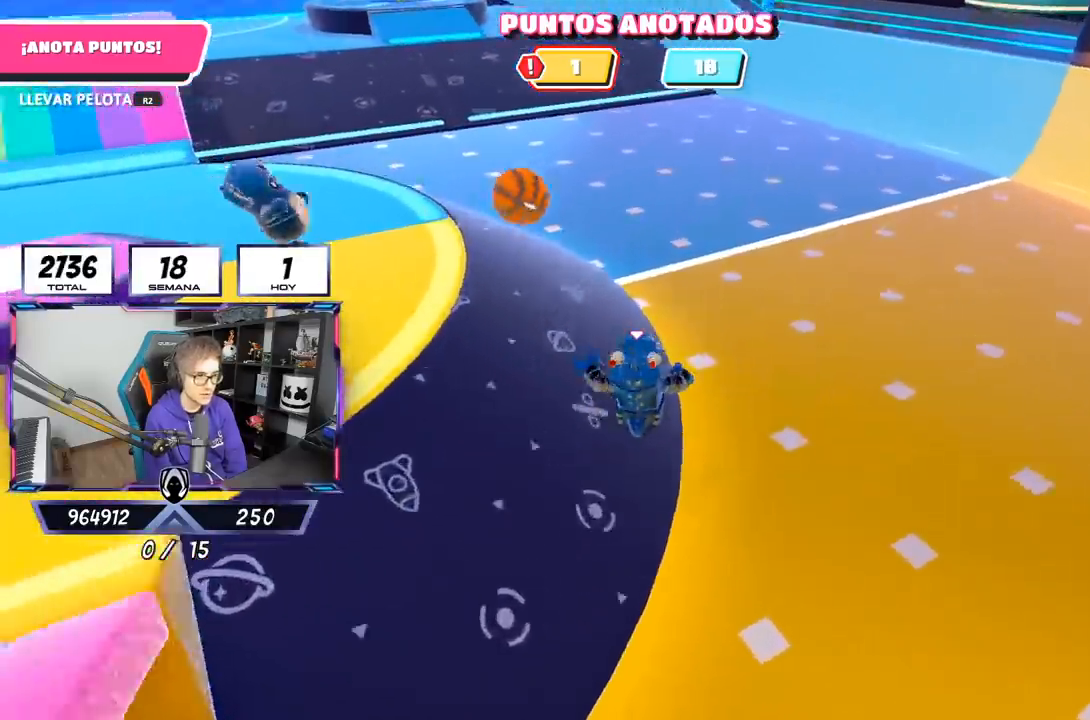
{"buttons": [], "left_stick": "up-left", "right_stick": "left", "events": [[17, "right_stick", "left"], [267, "left_stick", "up-left"]]}
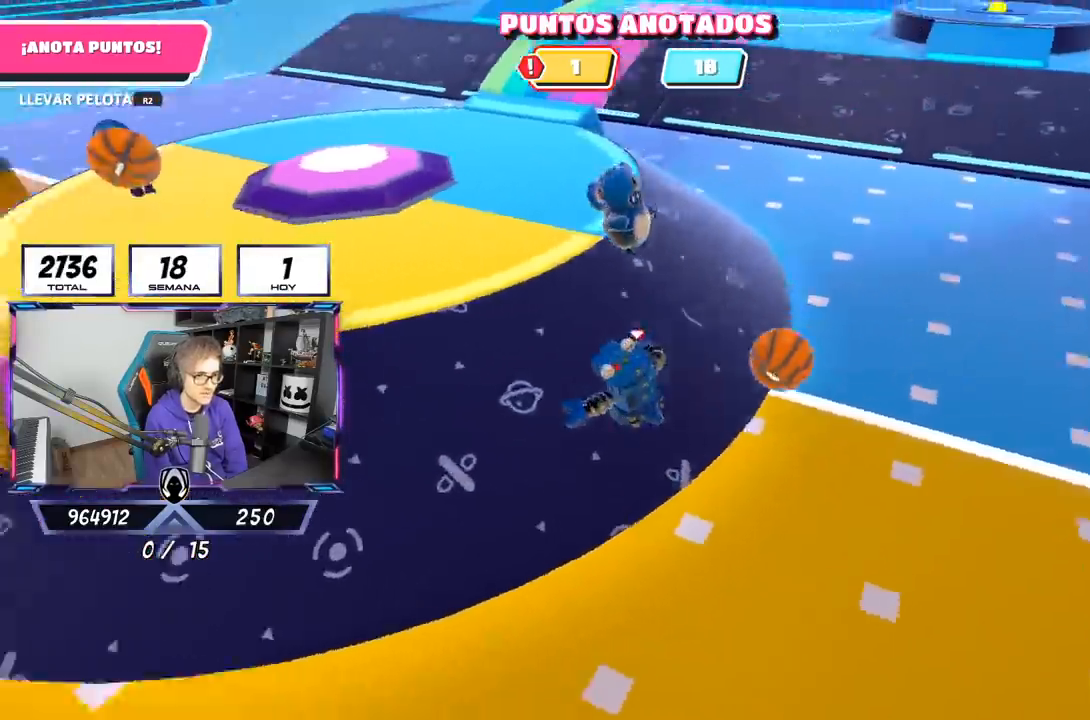
{"buttons": [], "left_stick": "up", "right_stick": "center", "events": [[267, "left_stick", "up"], [300, "right_stick", "center"]]}
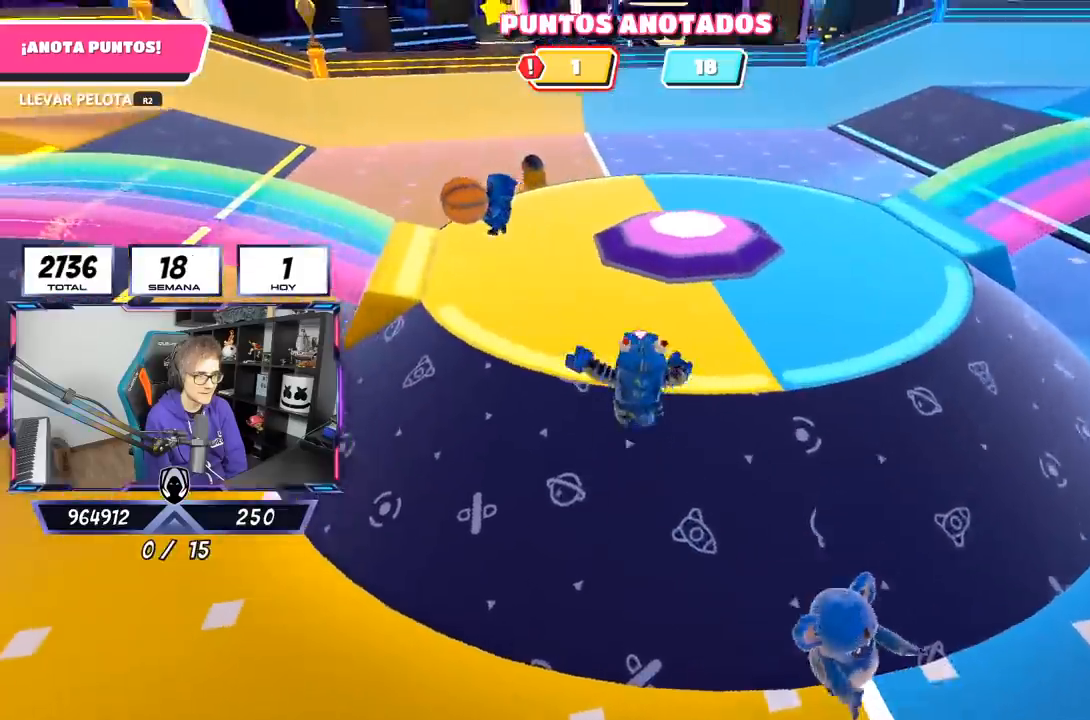
{"buttons": [], "left_stick": "up", "right_stick": "up-left", "events": [[33, "right_stick", "left"], [367, "right_stick", "up-left"]]}
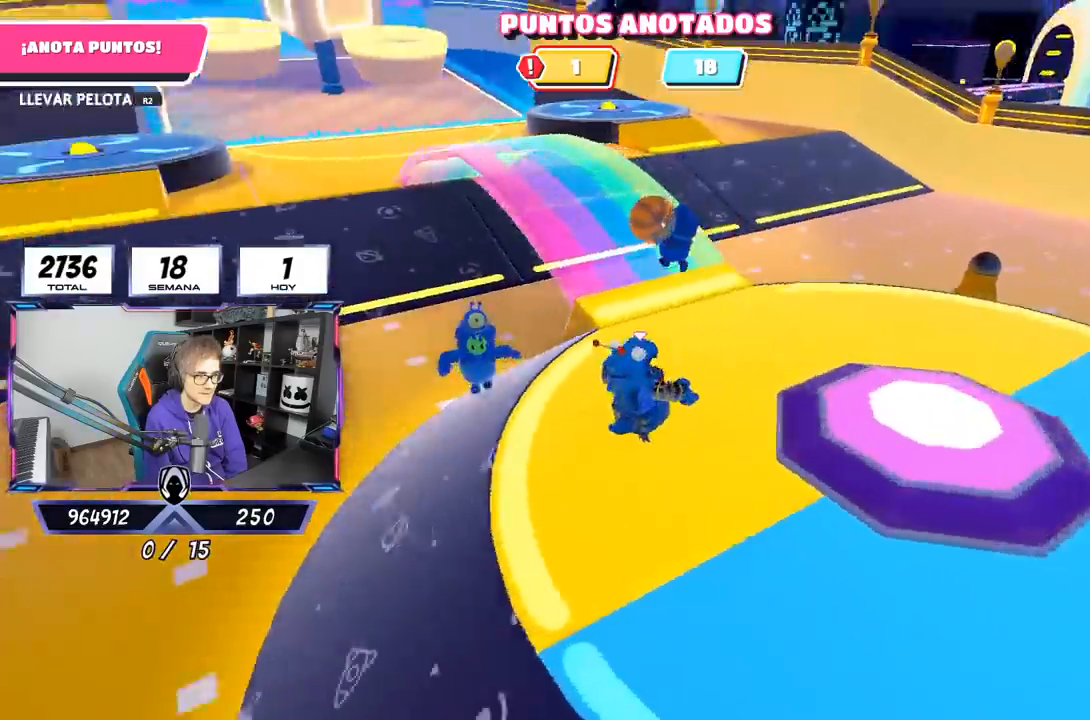
{"buttons": [], "left_stick": "up", "right_stick": "center", "events": [[133, "right_stick", "center"]]}
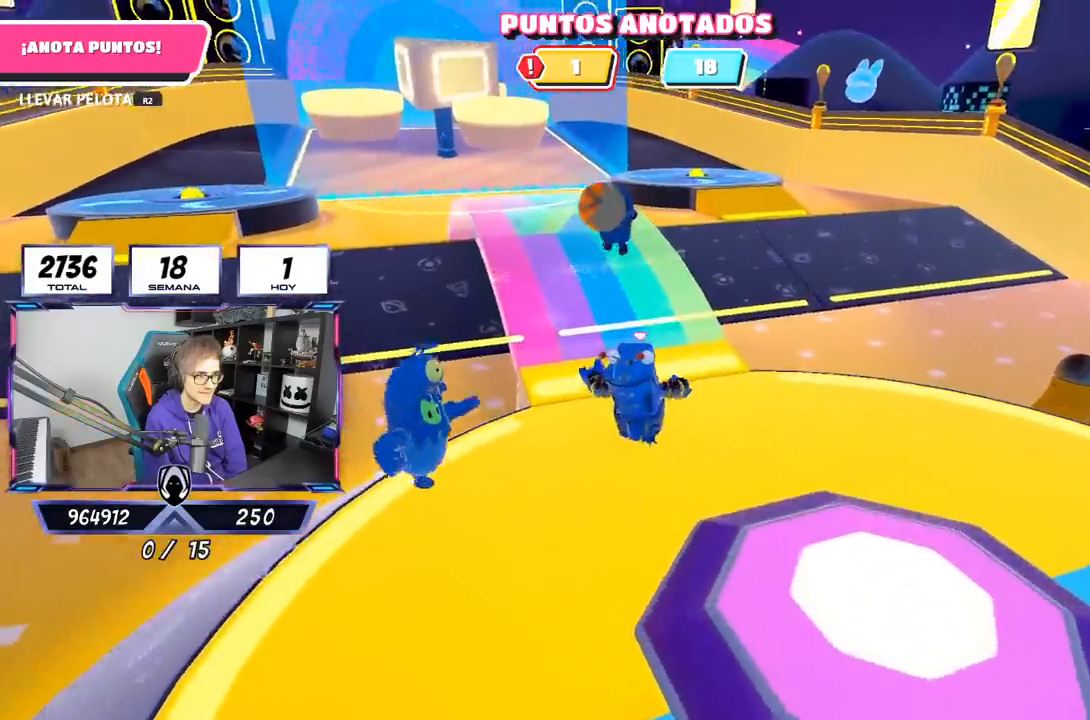
{"buttons": [], "left_stick": "down-left", "right_stick": "down-right", "events": [[100, "left_stick", "right"], [100, "right_stick", "left"], [167, "left_stick", "down-right"], [300, "right_stick", "down"], [367, "left_stick", "down-left"], [433, "right_stick", "down-right"]]}
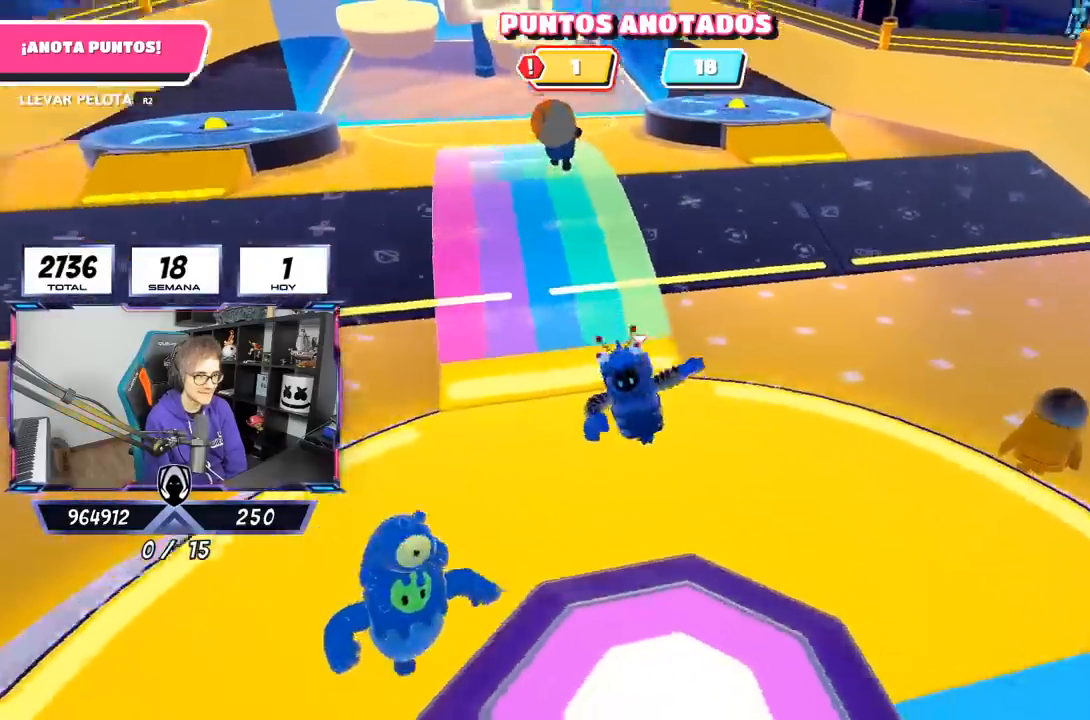
{"buttons": [], "left_stick": "down-right", "right_stick": "center", "events": [[33, "right_stick", "right"], [200, "left_stick", "down-right"], [233, "right_stick", "center"], [300, "right_stick", "right"], [500, "right_stick", "center"]]}
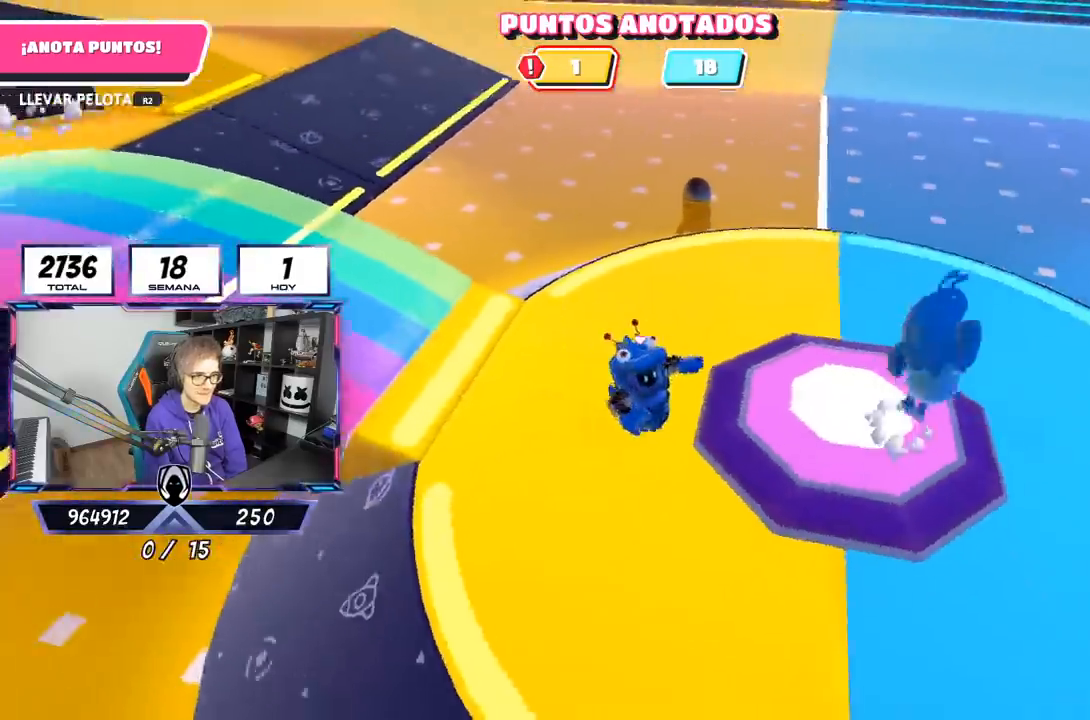
{"buttons": [], "left_stick": "right", "right_stick": "center", "events": [[33, "left_stick", "down"], [200, "left_stick", "down-right"], [333, "left_stick", "right"]]}
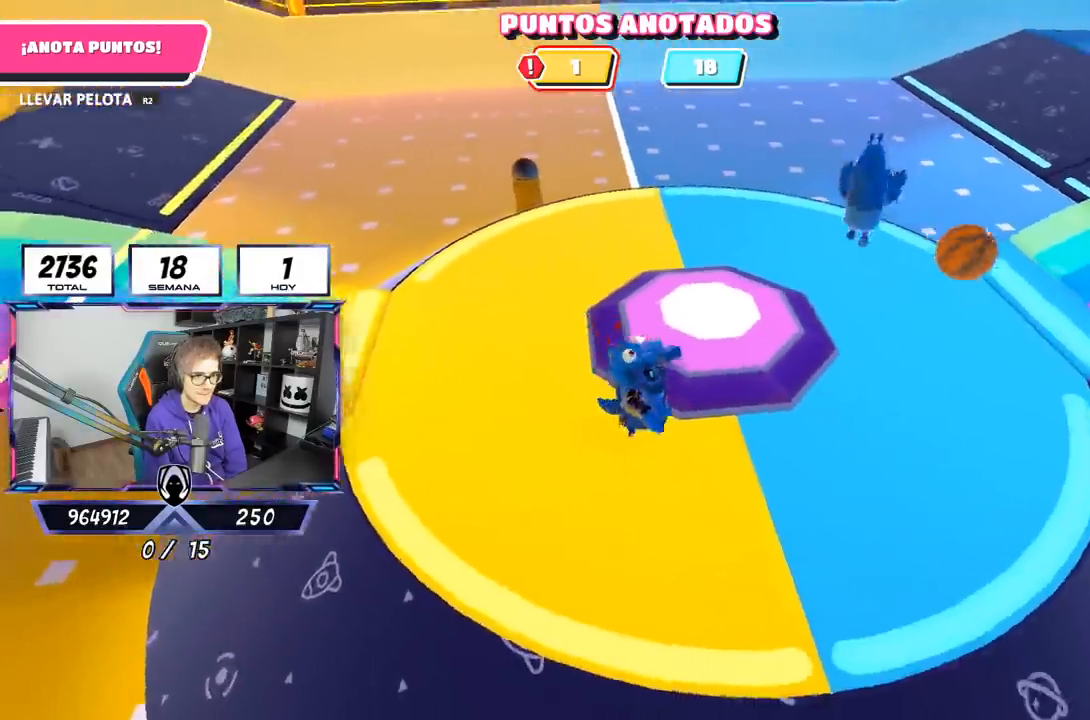
{"buttons": [], "left_stick": "up-right", "right_stick": "left", "events": [[317, "left_stick", "up-right"], [367, "right_stick", "left"]]}
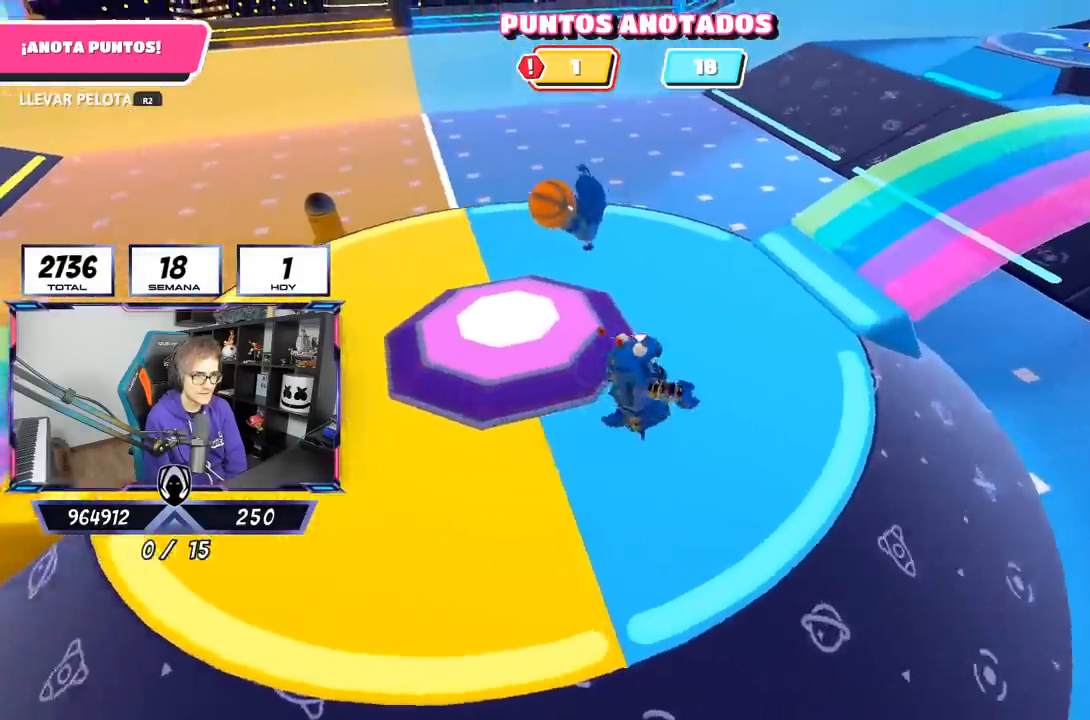
{"buttons": [], "left_stick": "up", "right_stick": "left", "events": [[133, "left_stick", "right"], [233, "left_stick", "center"], [300, "left_stick", "up-left"], [450, "left_stick", "up"]]}
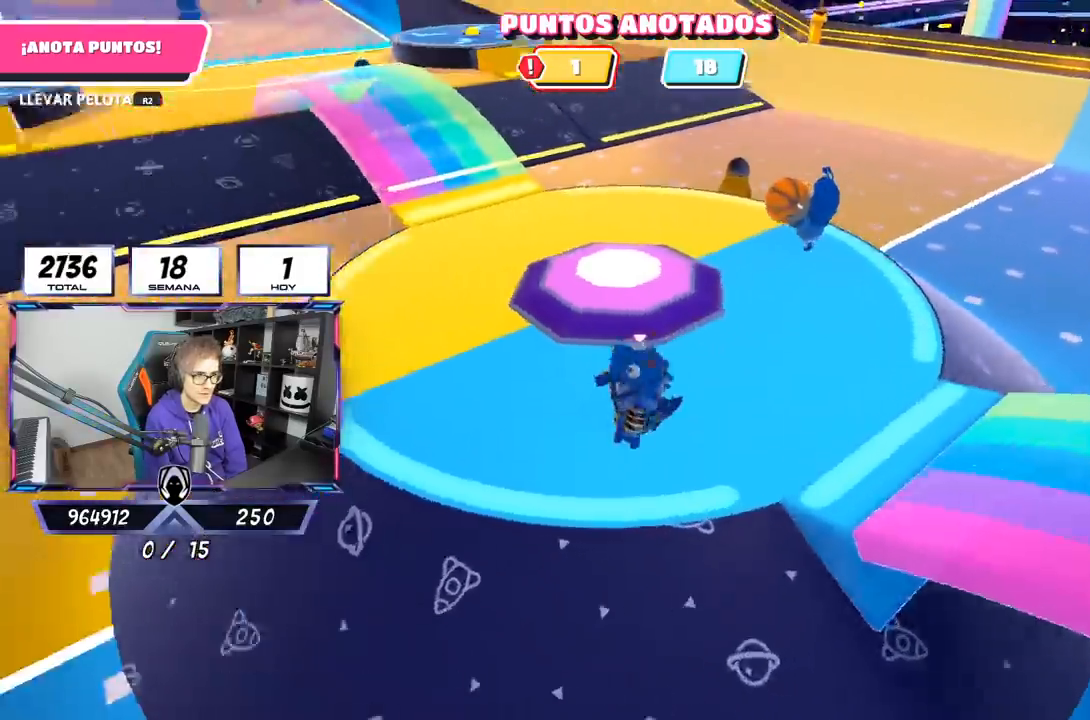
{"buttons": ["CROSS"], "left_stick": "up", "right_stick": "center", "events": [[100, "right_stick", "center"], [133, "left_stick", "up-right"], [200, "right_stick", "up-left"], [233, "left_stick", "up"], [367, "right_stick", "center"], [400, "CROSS", "down"]]}
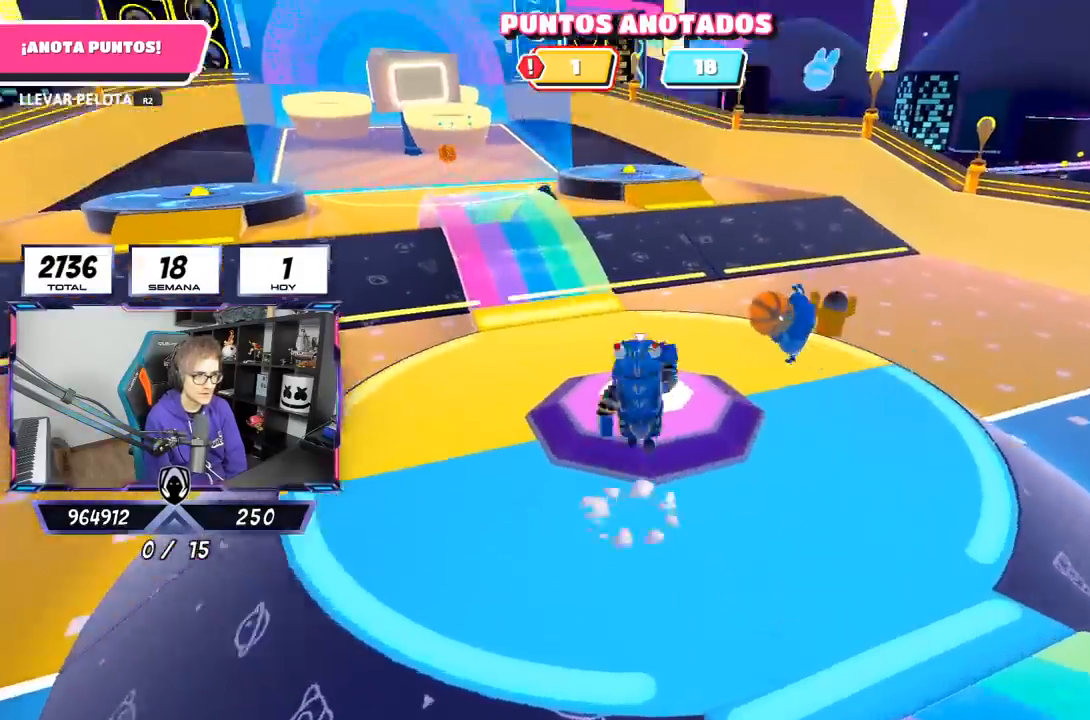
{"buttons": [], "left_stick": "down-right", "right_stick": "up-left", "events": [[33, "CROSS", "up"], [100, "left_stick", "up-left"], [333, "left_stick", "center"], [400, "right_stick", "up-left"], [433, "left_stick", "down-right"]]}
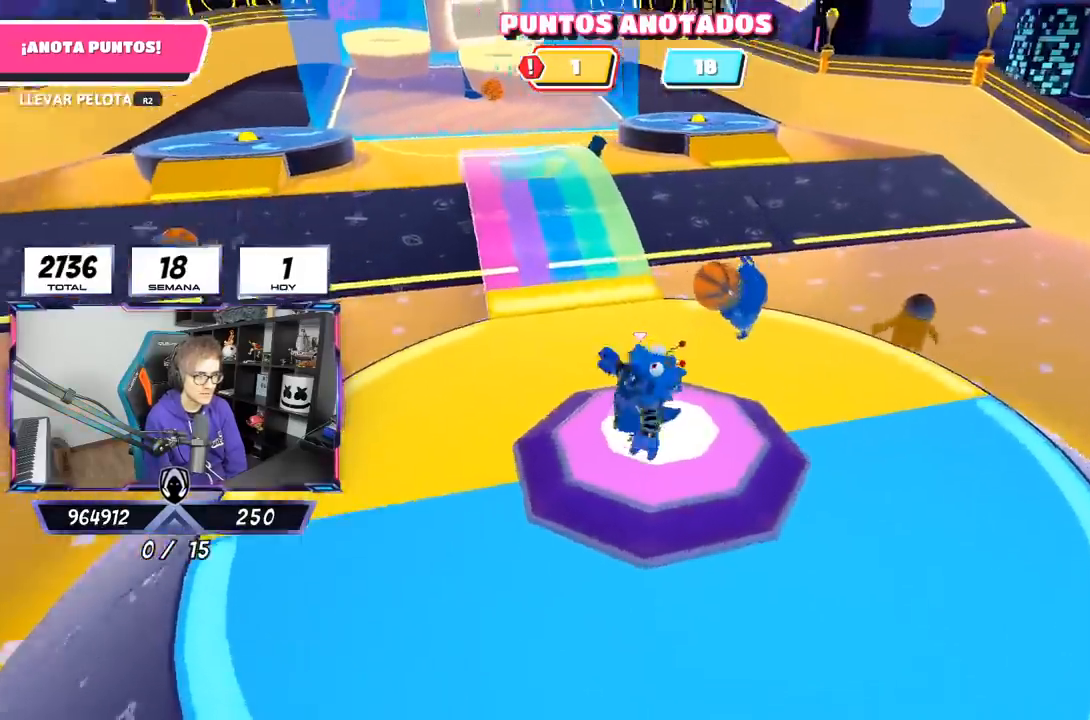
{"buttons": [], "left_stick": "center", "right_stick": "center", "events": [[67, "right_stick", "left"], [167, "left_stick", "left"], [167, "right_stick", "center"], [300, "left_stick", "center"]]}
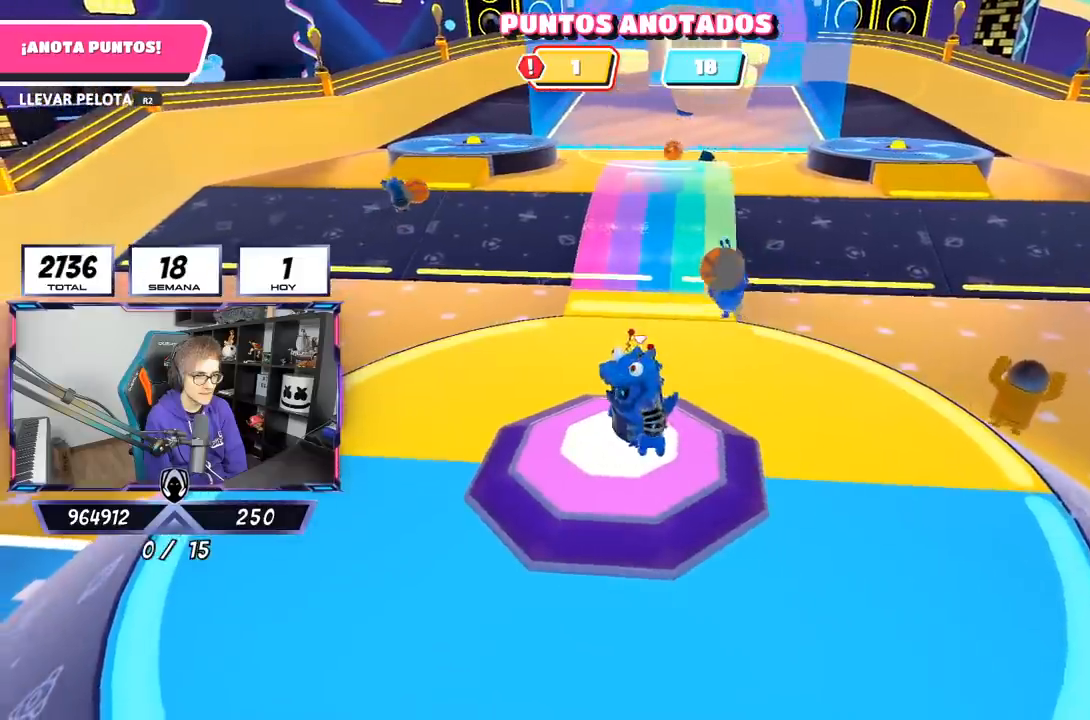
{"buttons": [], "left_stick": "up", "right_stick": "center", "events": [[150, "left_stick", "up"]]}
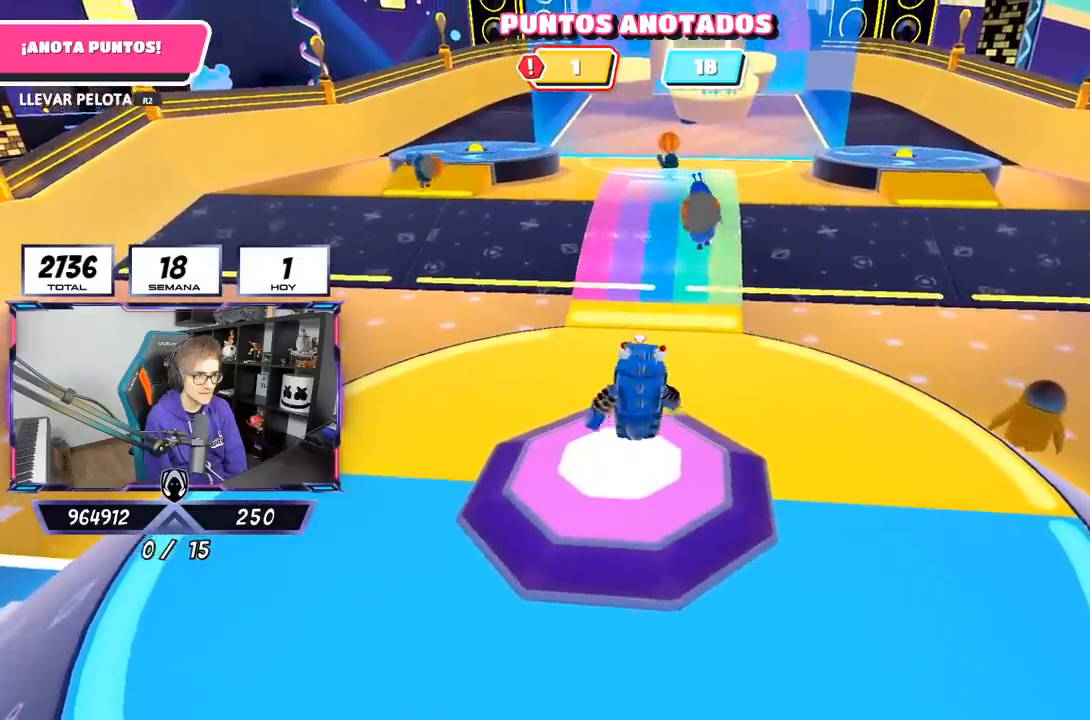
{"buttons": [], "left_stick": "up", "right_stick": "center", "events": []}
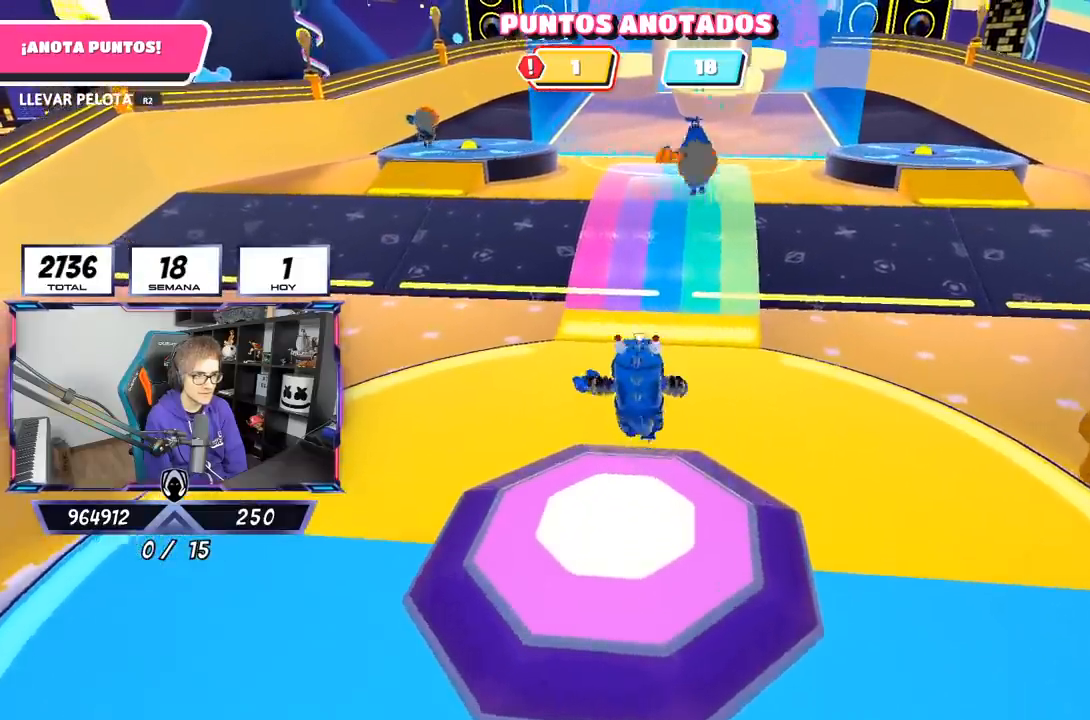
{"buttons": [], "left_stick": "center", "right_stick": "center", "events": [[67, "left_stick", "center"], [233, "left_stick", "left"], [283, "left_stick", "down-left"], [483, "left_stick", "center"]]}
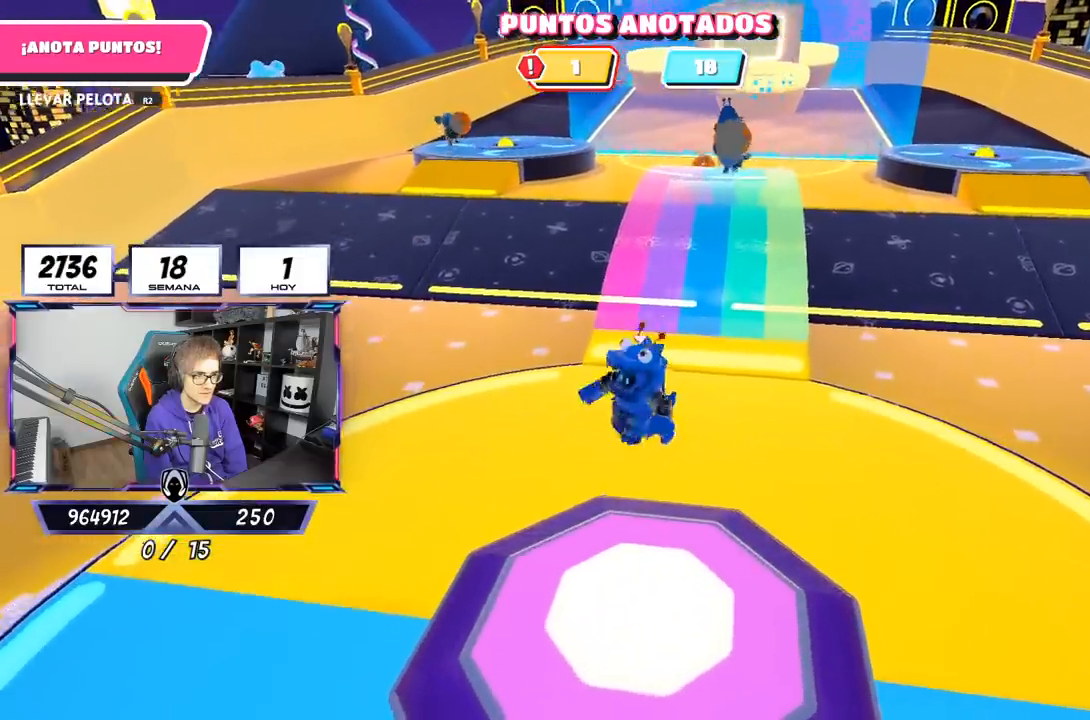
{"buttons": [], "left_stick": "center", "right_stick": "center", "events": []}
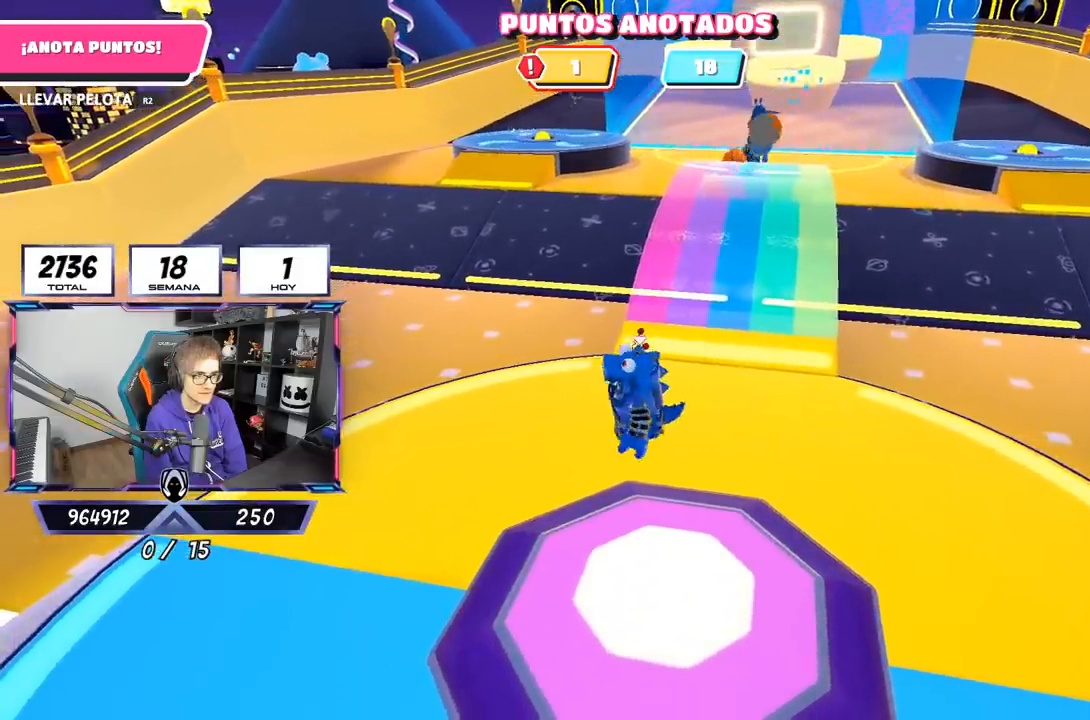
{"buttons": [], "left_stick": "up", "right_stick": "center", "events": [[133, "left_stick", "up"]]}
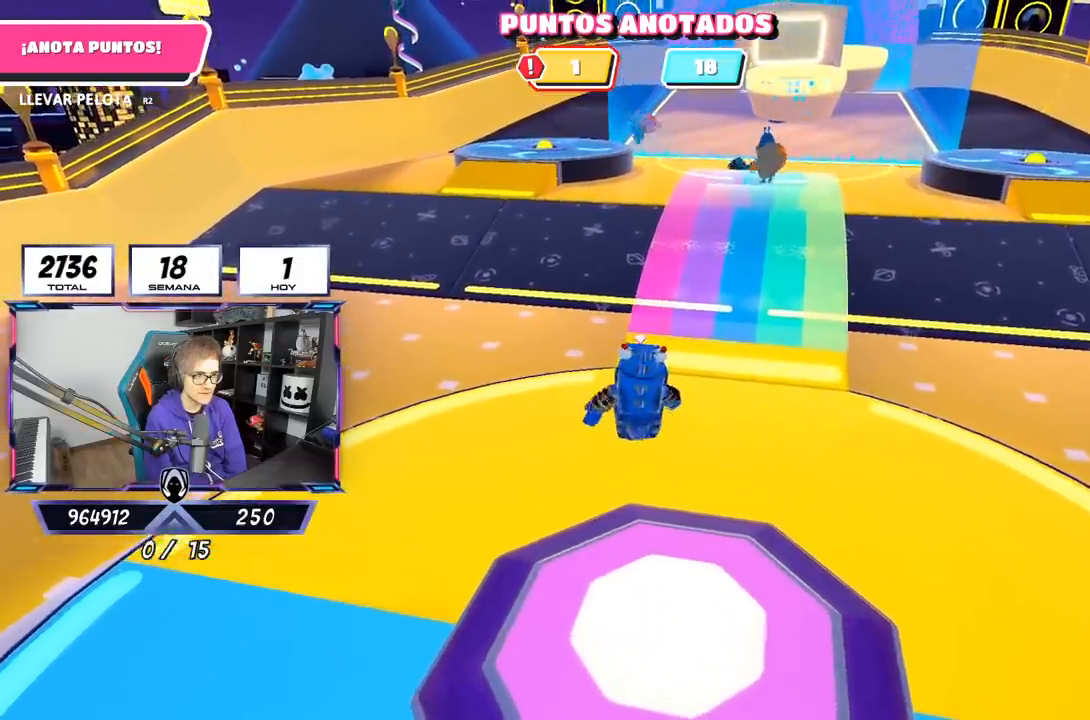
{"buttons": [], "left_stick": "center", "right_stick": "center", "events": [[433, "left_stick", "center"]]}
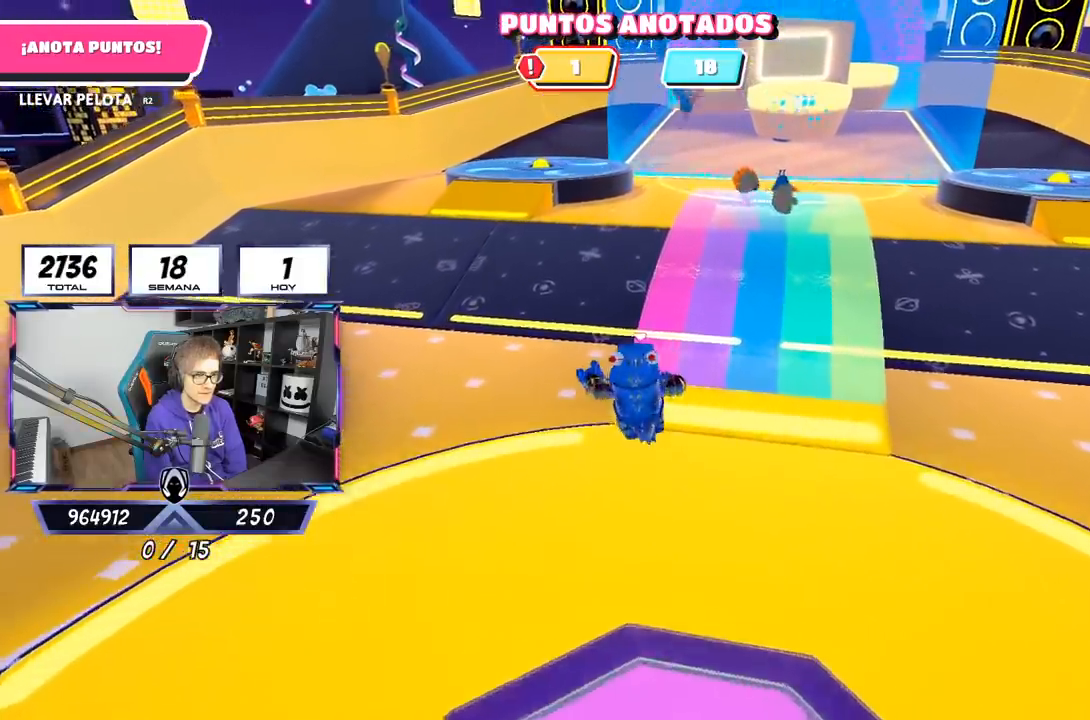
{"buttons": [], "left_stick": "center", "right_stick": "center", "events": []}
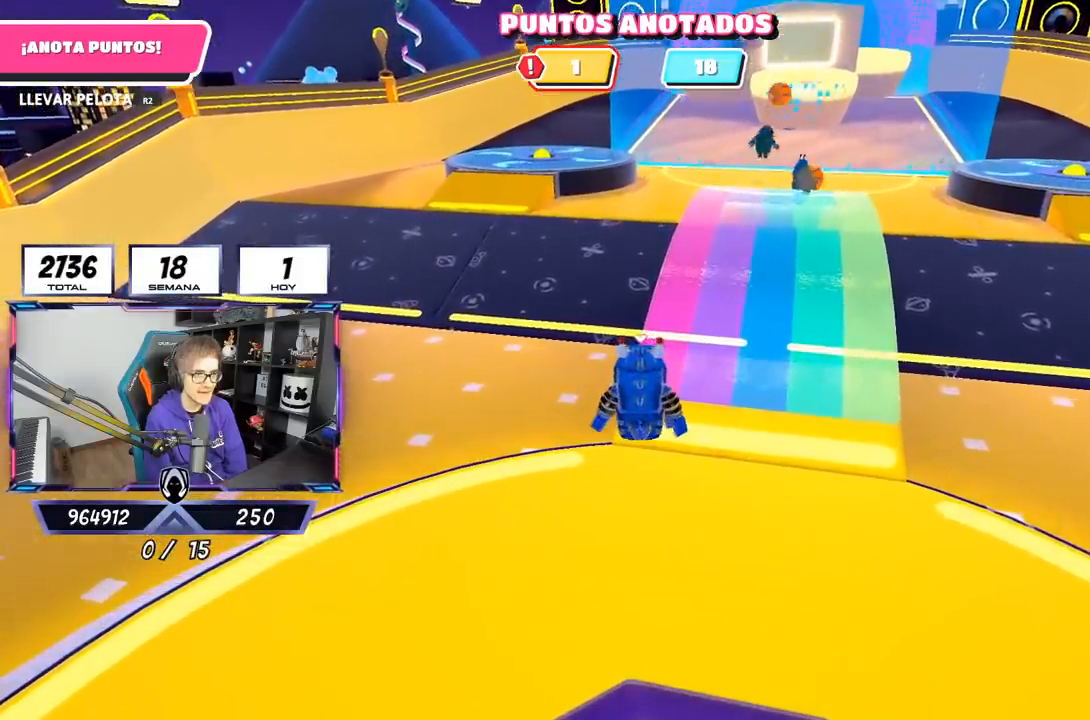
{"buttons": [], "left_stick": "center", "right_stick": "center", "events": []}
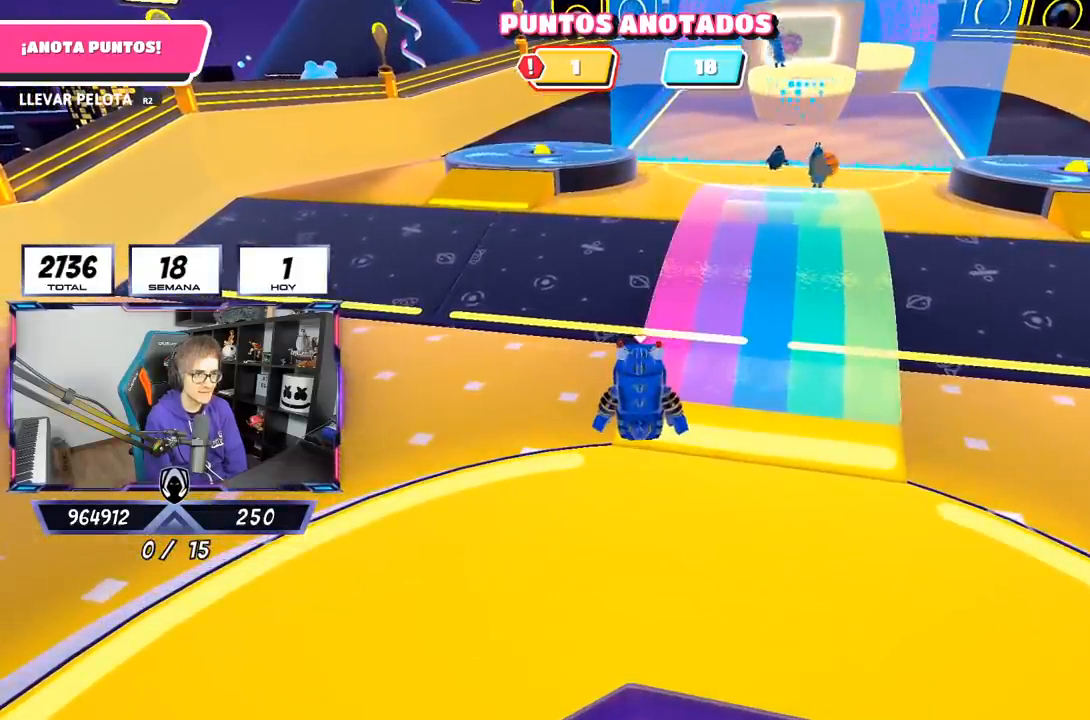
{"buttons": [], "left_stick": "center", "right_stick": "center", "events": []}
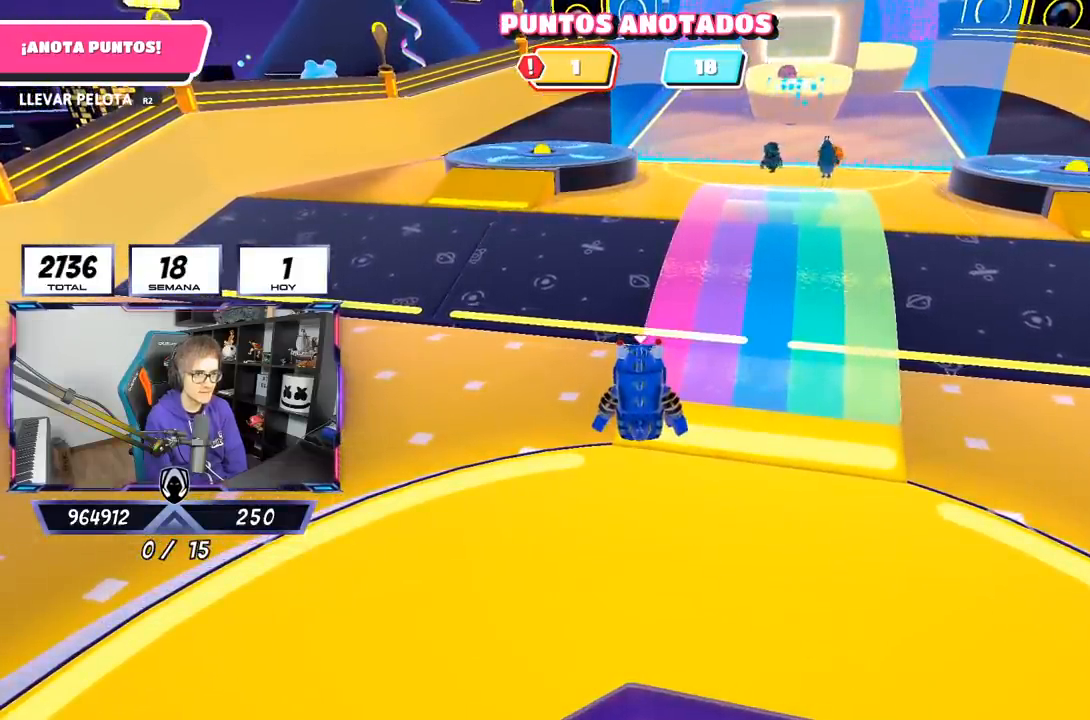
{"buttons": [], "left_stick": "up-right", "right_stick": "right", "events": [[400, "left_stick", "up-right"], [433, "right_stick", "right"]]}
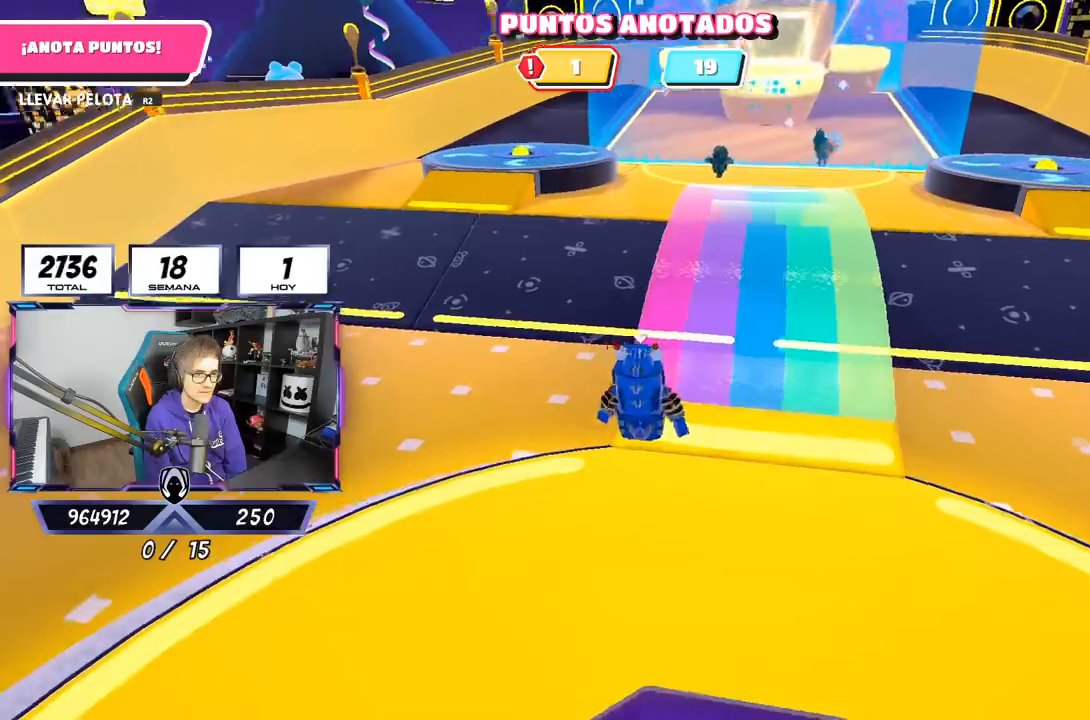
{"buttons": [], "left_stick": "center", "right_stick": "center", "events": [[33, "left_stick", "right"], [300, "left_stick", "center"], [300, "right_stick", "center"]]}